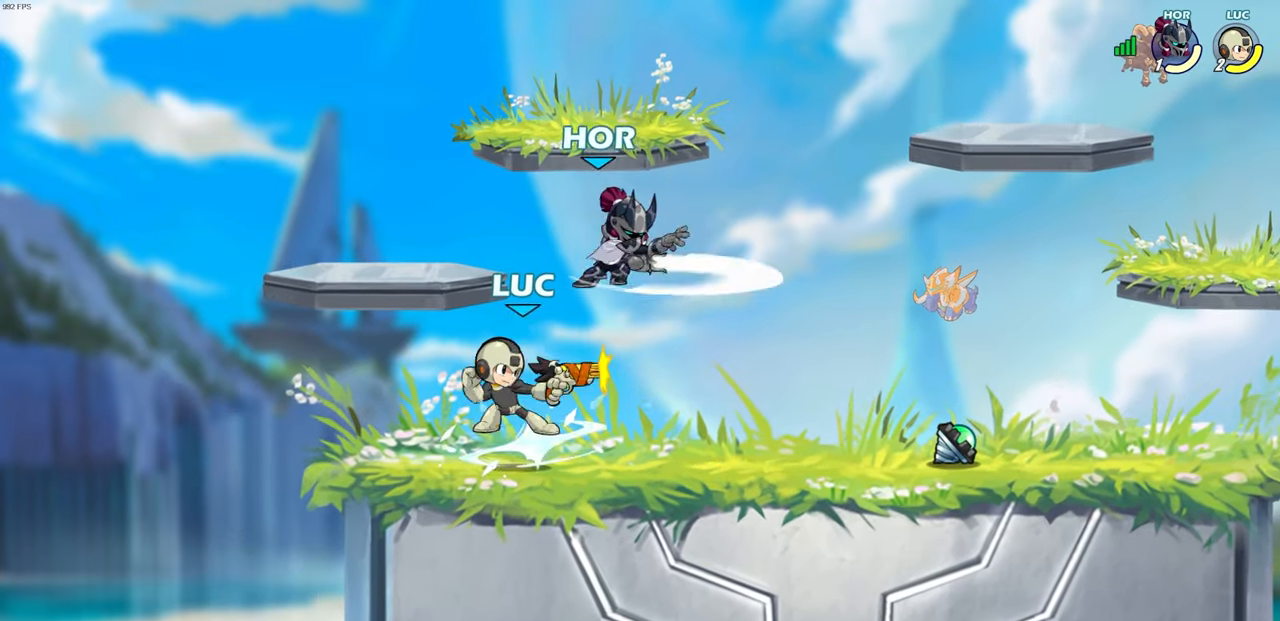
Gameplay with a controller (PlayStation layout); each line is a JSON object with the inputs held at the frame after it. "events" lists button and stick changes between this image and that frame as [ms after this image, input, new state], when the widget could be followed in between.
{"buttons": [], "left_stick": "center", "right_stick": "center", "events": [[67, "R2", "up"], [67, "SQUARE", "up"]]}
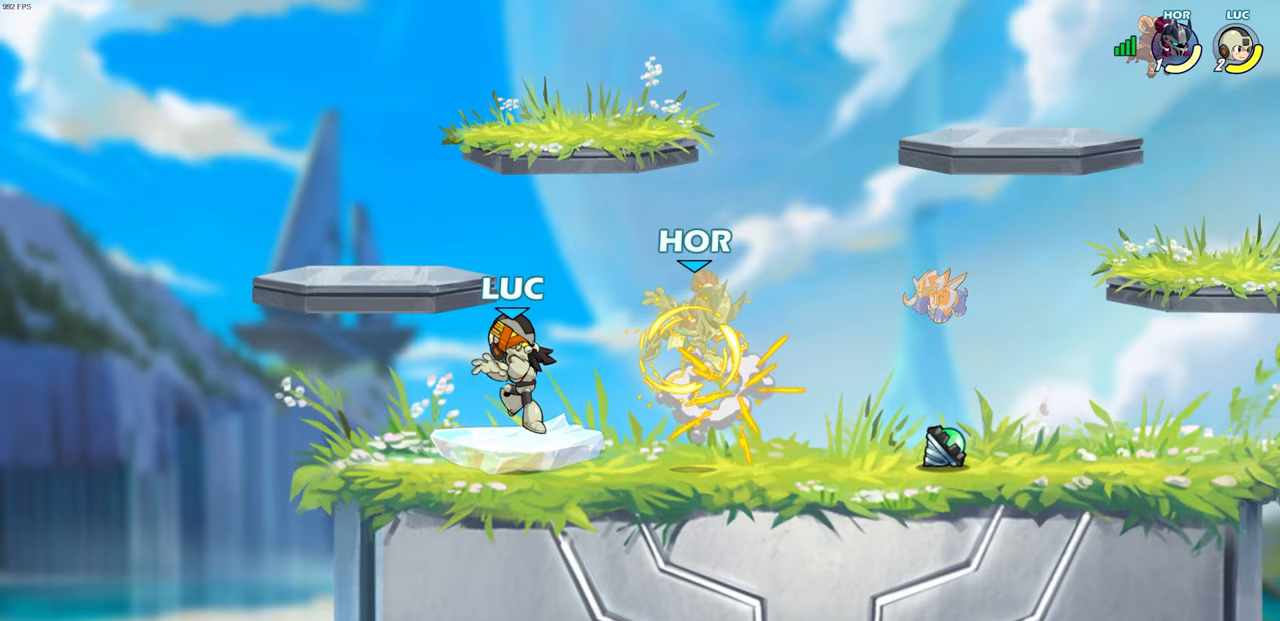
{"buttons": ["R2"], "left_stick": "right", "right_stick": "center", "events": [[67, "left_stick", "right"], [467, "R2", "down"]]}
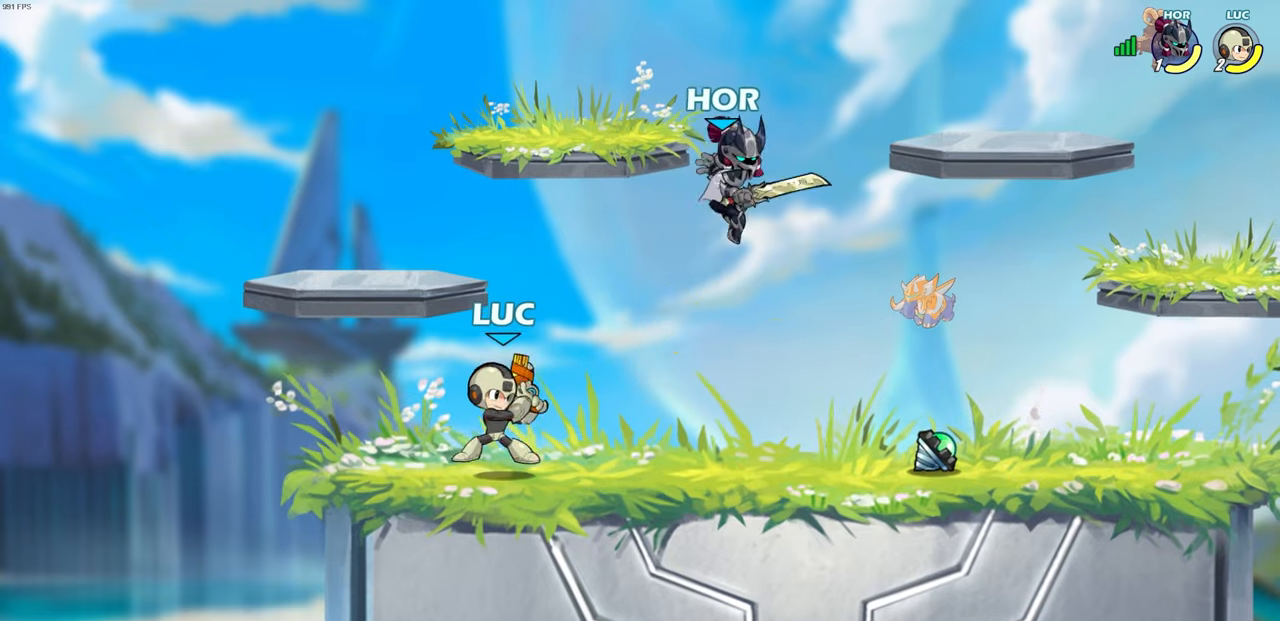
{"buttons": [], "left_stick": "center", "right_stick": "center", "events": [[117, "SQUARE", "down"], [117, "left_stick", "up-left"], [217, "SQUARE", "up"], [233, "R2", "up"], [250, "left_stick", "center"]]}
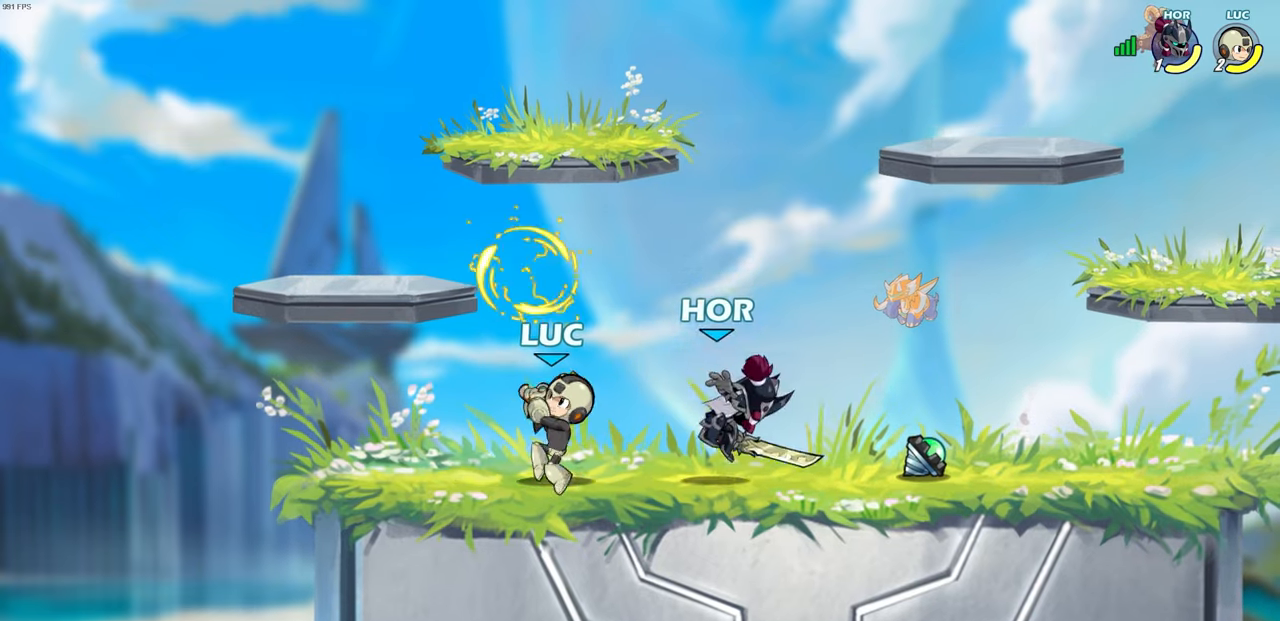
{"buttons": [], "left_stick": "up-left", "right_stick": "center", "events": [[117, "left_stick", "up-left"], [217, "CROSS", "down"], [400, "CROSS", "up"]]}
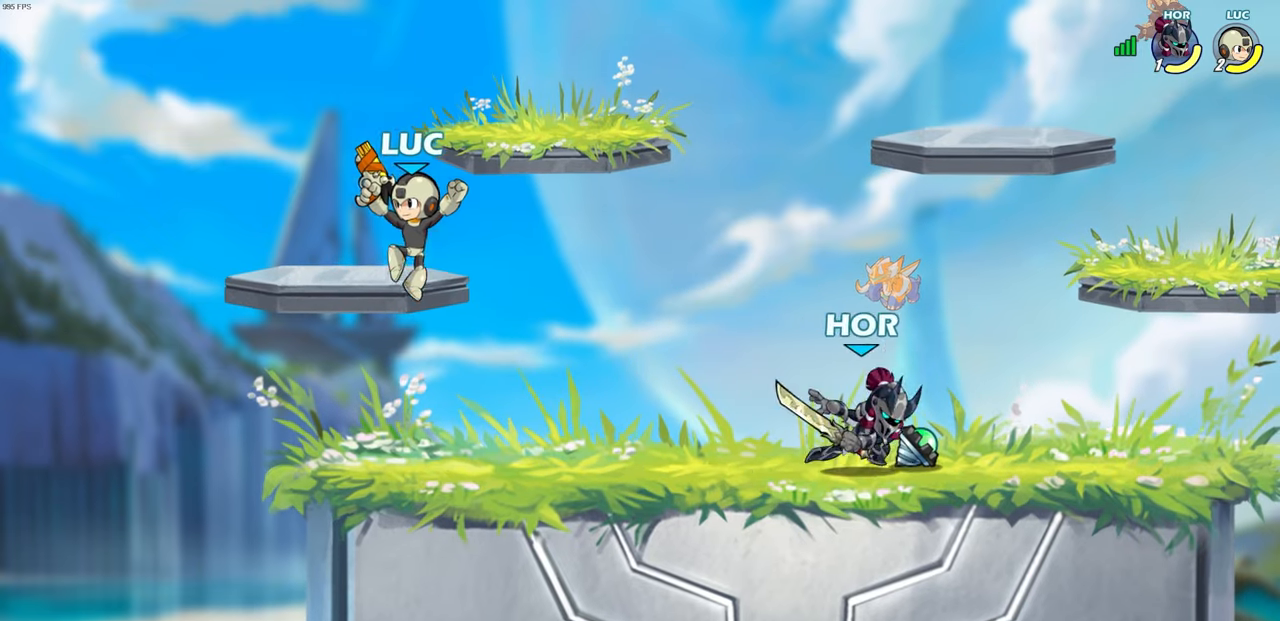
{"buttons": ["SQUARE", "R2"], "left_stick": "down", "right_stick": "center", "events": [[83, "left_stick", "down-left"], [150, "left_stick", "down-right"], [200, "left_stick", "right"], [333, "R2", "down"], [367, "SQUARE", "down"], [417, "left_stick", "down"]]}
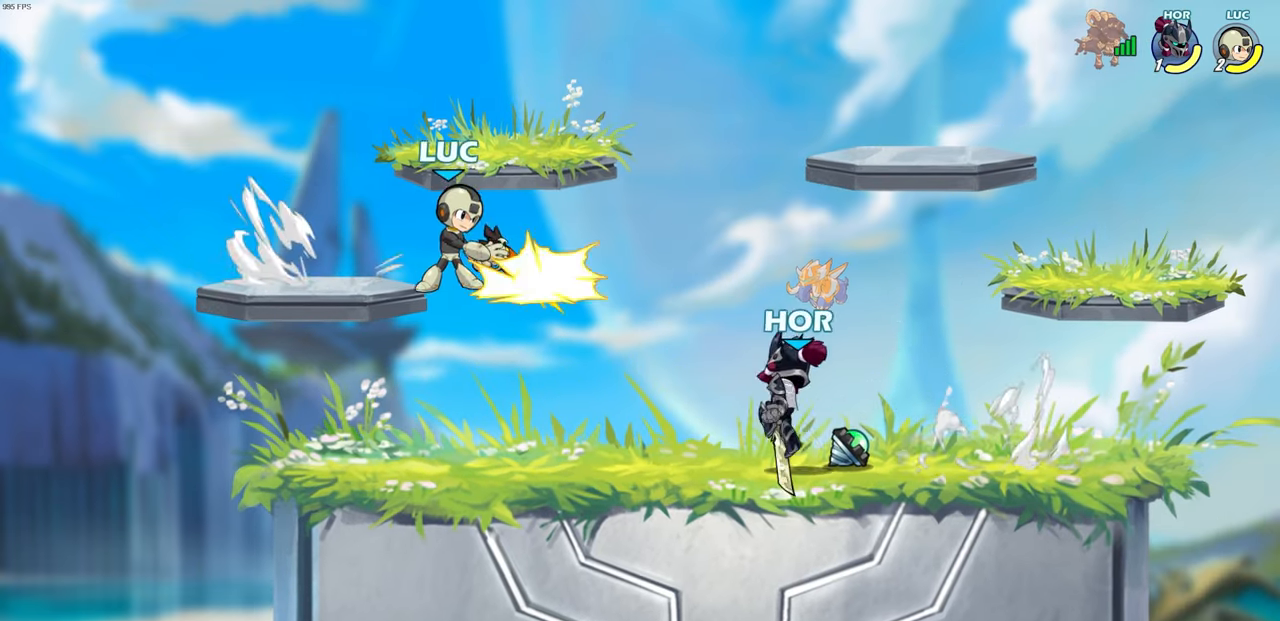
{"buttons": [], "left_stick": "center", "right_stick": "center", "events": [[17, "left_stick", "center"], [33, "SQUARE", "up"], [50, "R2", "up"]]}
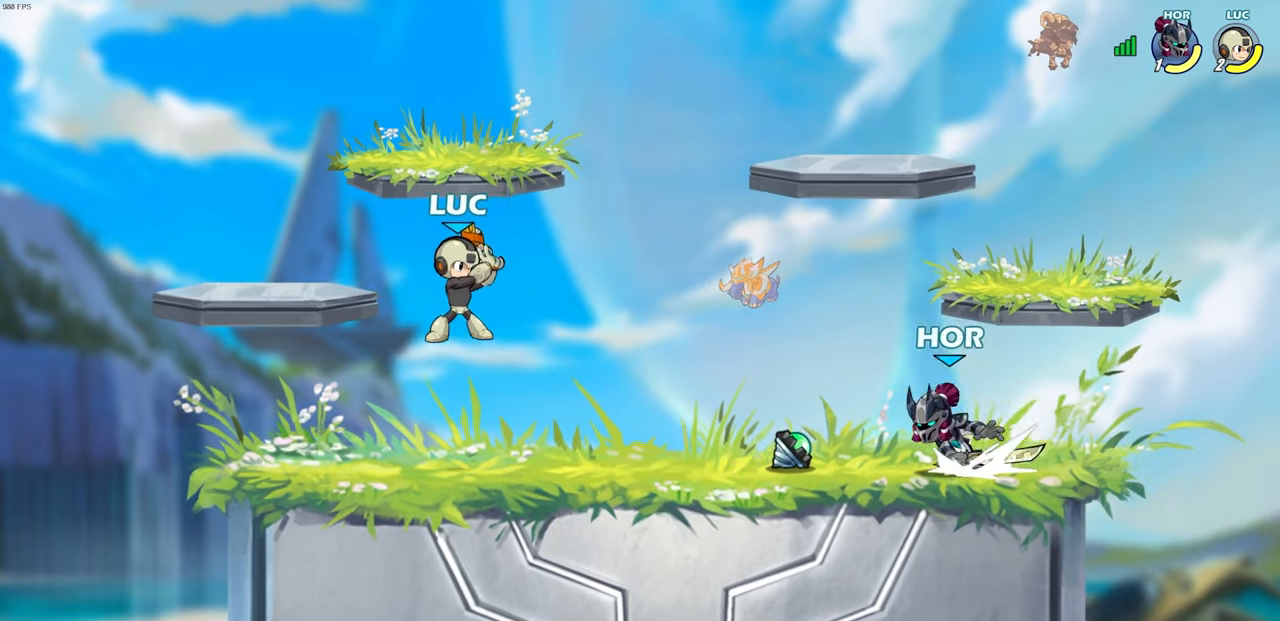
{"buttons": [], "left_stick": "right", "right_stick": "center", "events": [[17, "left_stick", "right"], [83, "SQUARE", "down"], [167, "SQUARE", "up"]]}
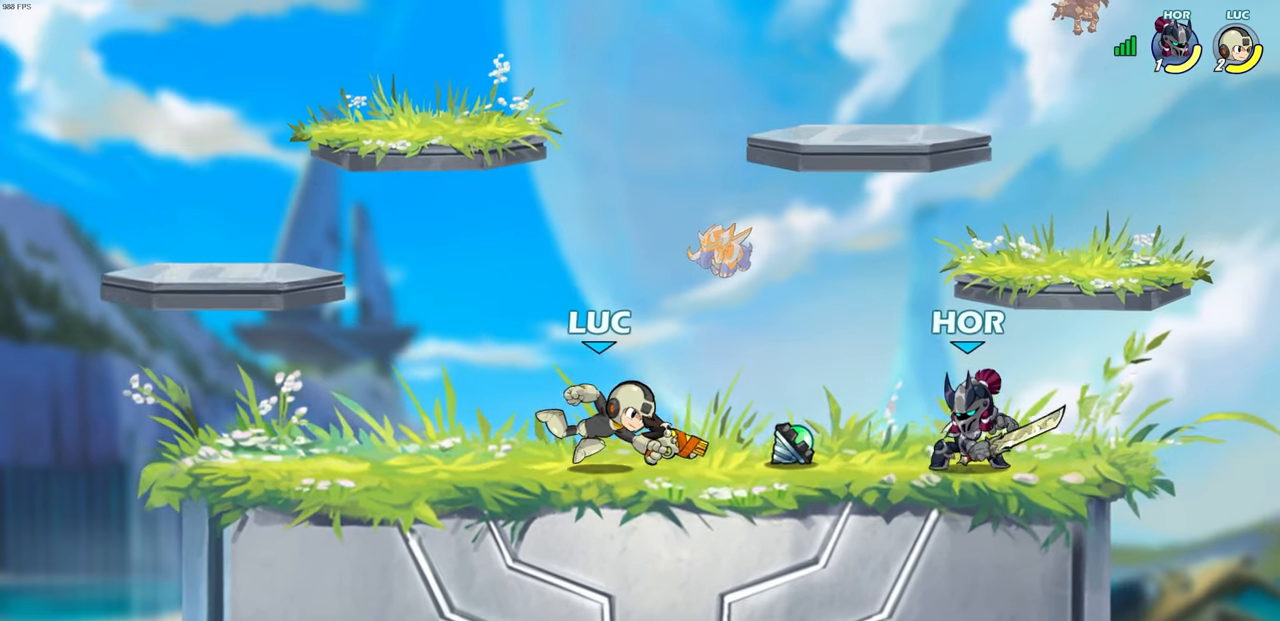
{"buttons": [], "left_stick": "down-left", "right_stick": "center", "events": [[350, "left_stick", "down-left"]]}
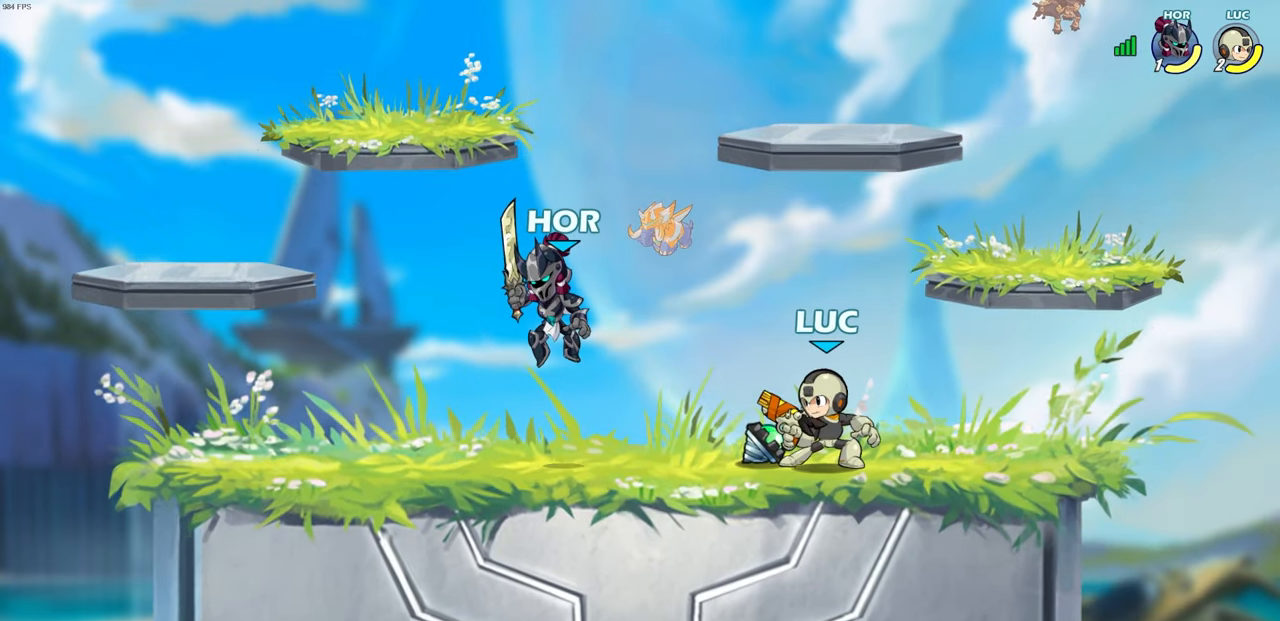
{"buttons": [], "left_stick": "center", "right_stick": "center", "events": [[33, "left_stick", "left"], [83, "R2", "down"], [117, "SQUARE", "down"], [183, "SQUARE", "up"], [217, "R2", "up"], [217, "left_stick", "center"]]}
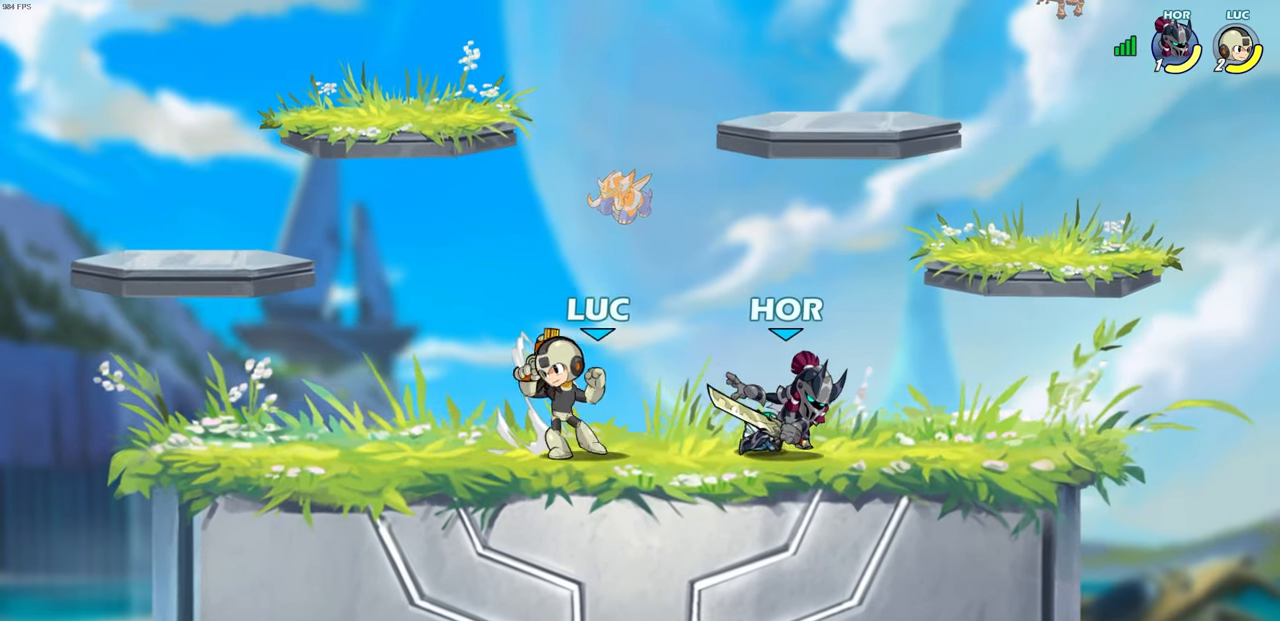
{"buttons": [], "left_stick": "center", "right_stick": "center", "events": [[117, "left_stick", "right"], [150, "CROSS", "down"], [250, "CROSS", "up"], [250, "SQUARE", "down"], [283, "left_stick", "down"], [300, "right_stick", "down"], [350, "left_stick", "center"], [383, "SQUARE", "up"], [383, "right_stick", "center"]]}
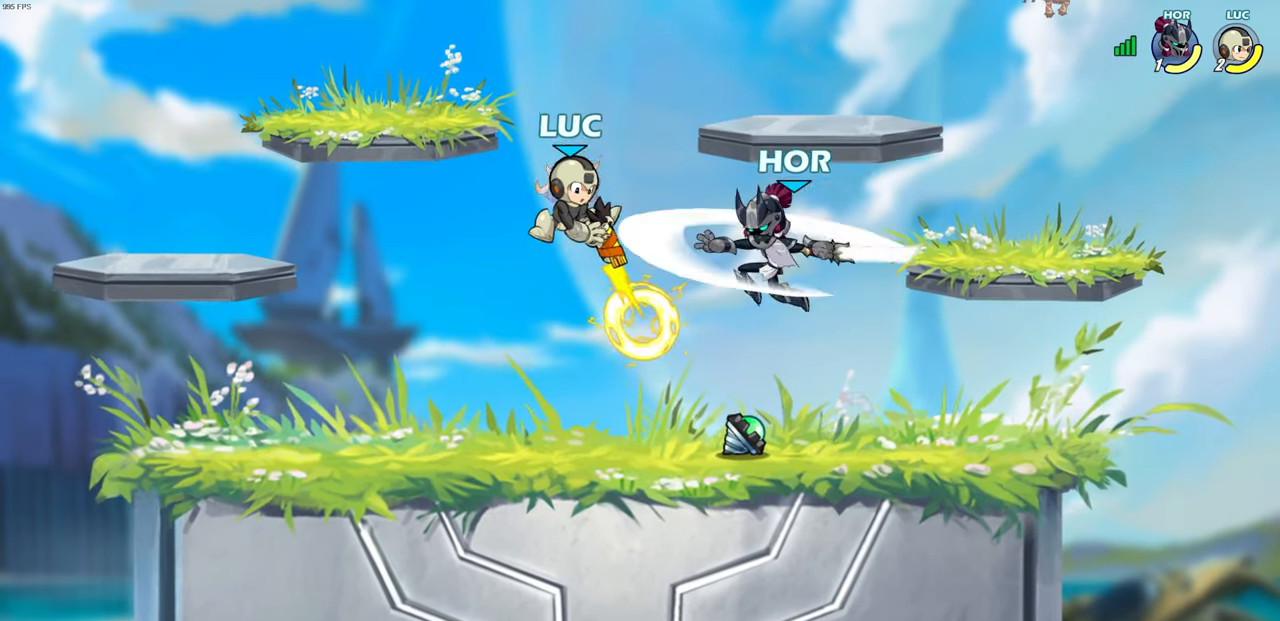
{"buttons": [], "left_stick": "up-right", "right_stick": "center", "events": [[117, "left_stick", "up-right"]]}
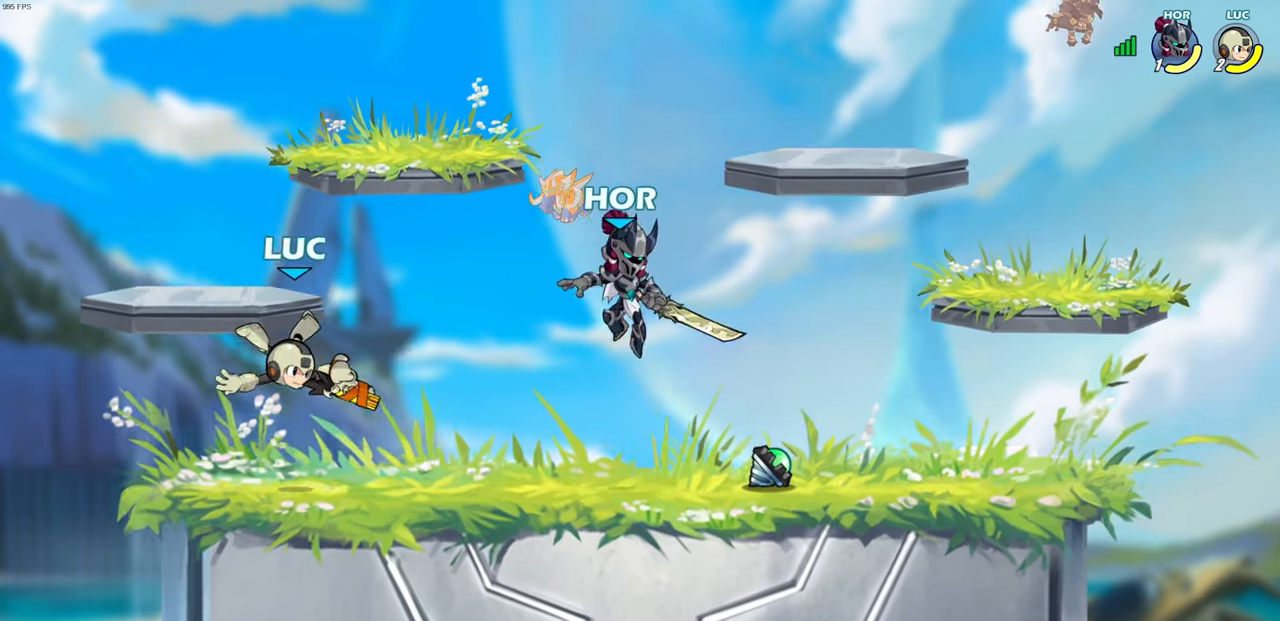
{"buttons": [], "left_stick": "center", "right_stick": "center", "events": [[17, "left_stick", "down-right"], [83, "R2", "down"], [100, "SQUARE", "down"], [217, "SQUARE", "up"], [233, "R2", "up"], [250, "left_stick", "center"]]}
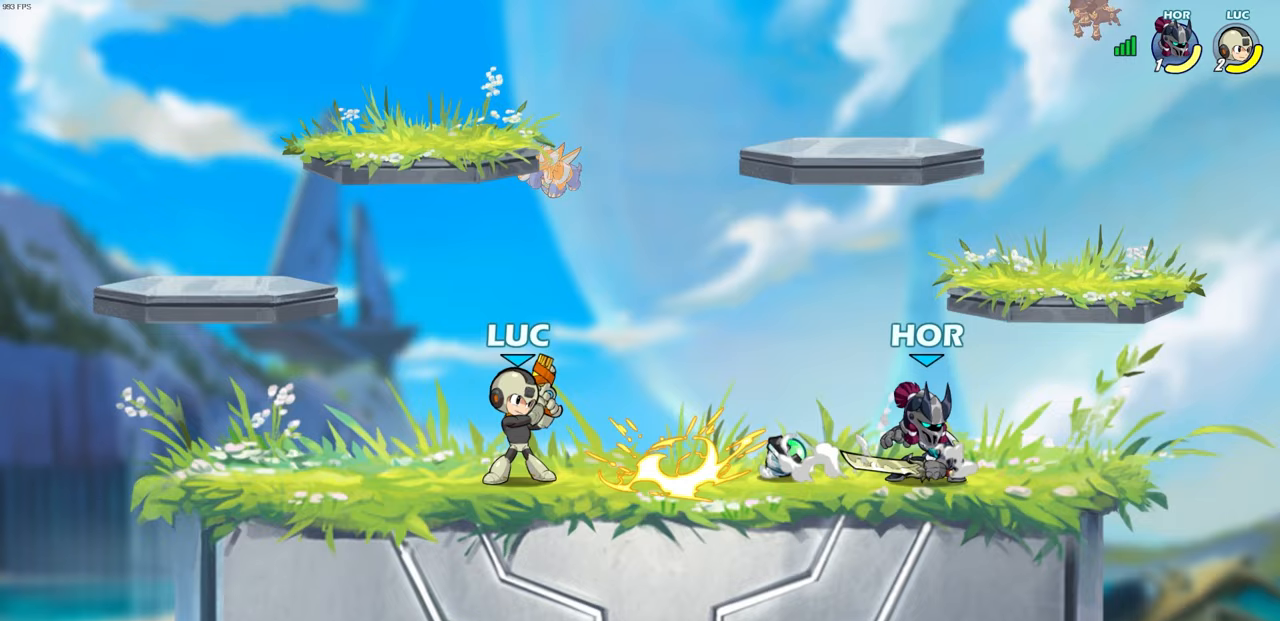
{"buttons": [], "left_stick": "left", "right_stick": "center", "events": [[283, "left_stick", "left"], [300, "CROSS", "down"], [500, "CROSS", "up"]]}
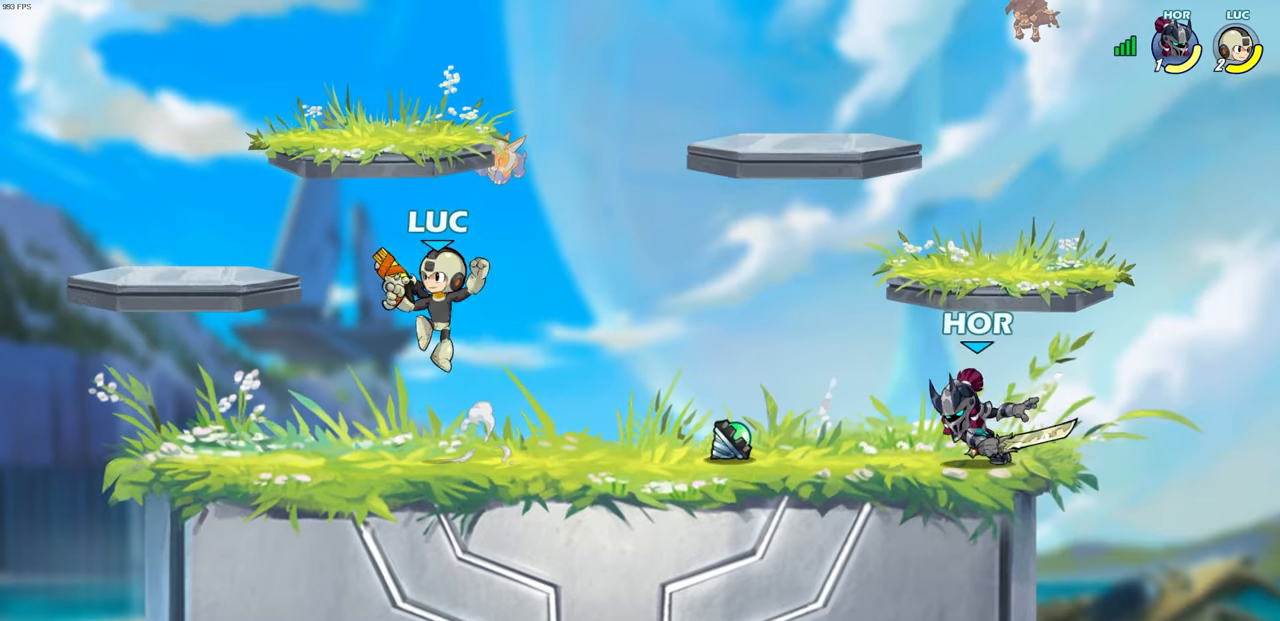
{"buttons": [], "left_stick": "right", "right_stick": "center", "events": [[67, "left_stick", "up-right"], [267, "CROSS", "down"], [267, "left_stick", "right"], [417, "CROSS", "up"]]}
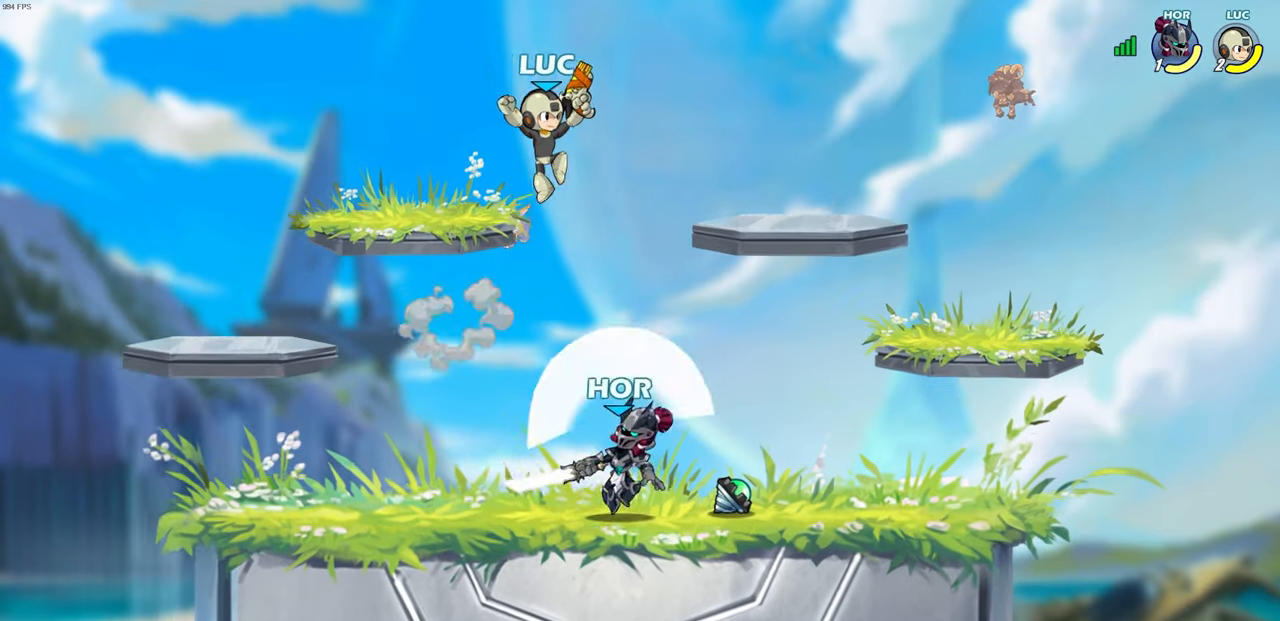
{"buttons": [], "left_stick": "down-right", "right_stick": "center", "events": [[67, "left_stick", "down"], [350, "left_stick", "down-right"]]}
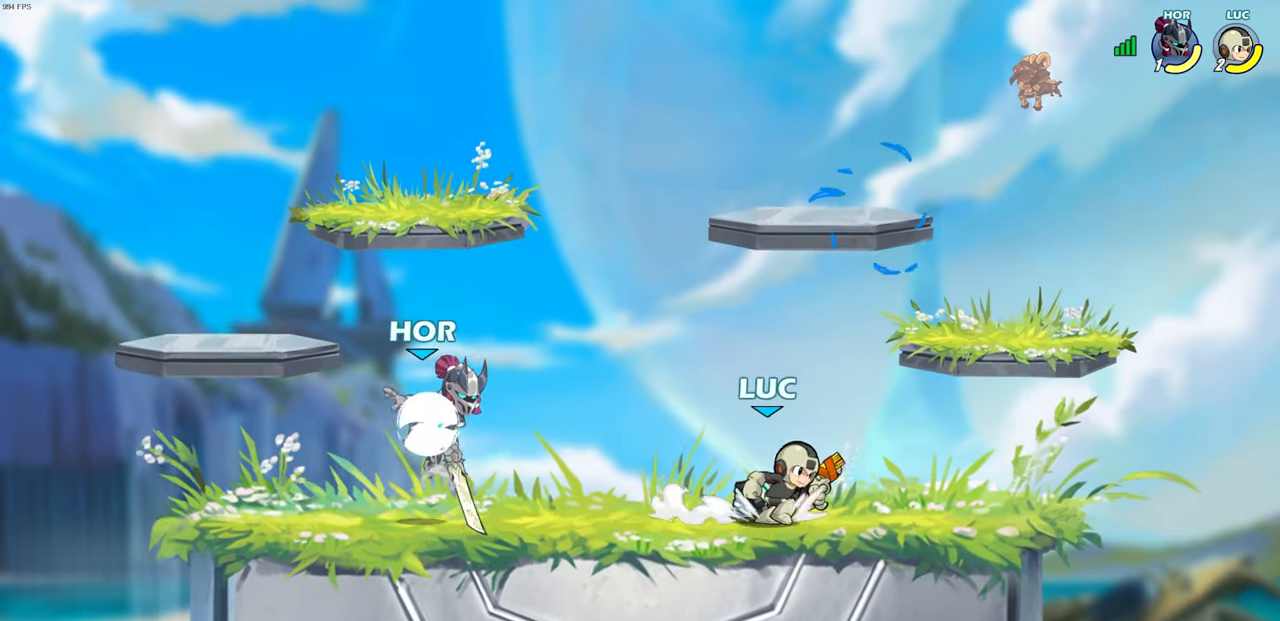
{"buttons": [], "left_stick": "up-right", "right_stick": "center", "events": [[83, "left_stick", "left"], [167, "CROSS", "down"], [217, "SQUARE", "down"], [233, "CROSS", "up"], [250, "right_stick", "down-left"], [267, "SQUARE", "up"], [300, "right_stick", "center"], [333, "left_stick", "up-right"]]}
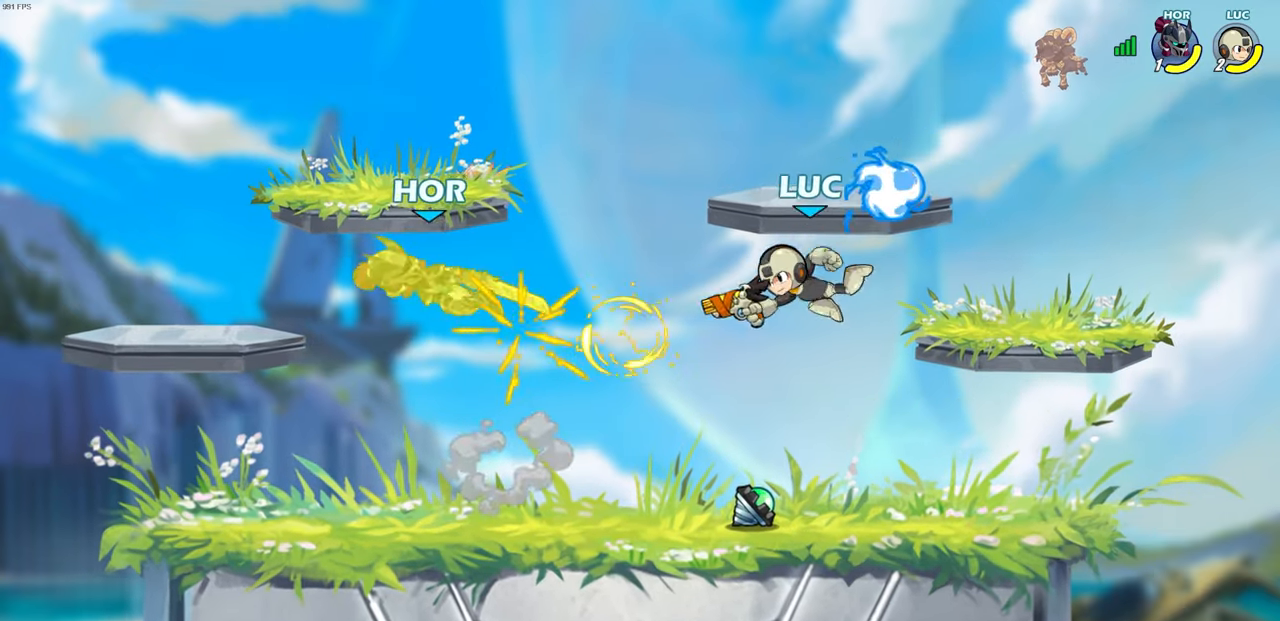
{"buttons": ["CROSS"], "left_stick": "left", "right_stick": "center", "events": [[133, "left_stick", "up-left"], [283, "left_stick", "down-left"], [450, "left_stick", "left"], [467, "CROSS", "down"]]}
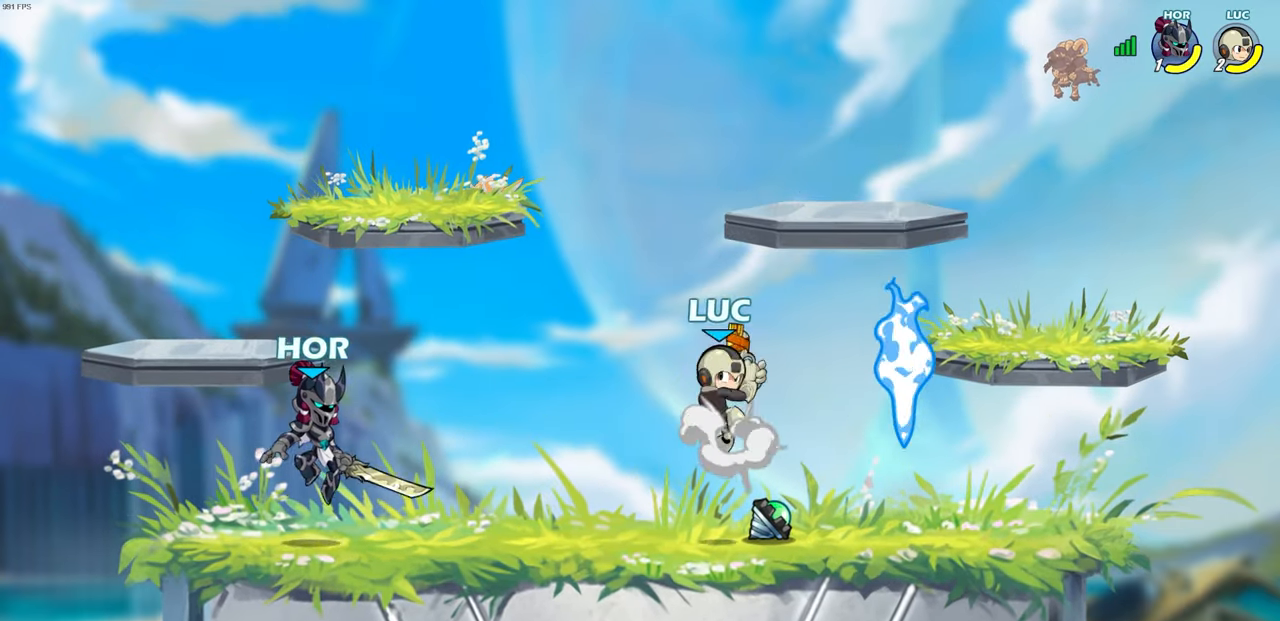
{"buttons": [], "left_stick": "up-left", "right_stick": "center", "events": [[17, "SQUARE", "down"], [50, "CROSS", "up"], [83, "SQUARE", "up"], [233, "left_stick", "up-left"]]}
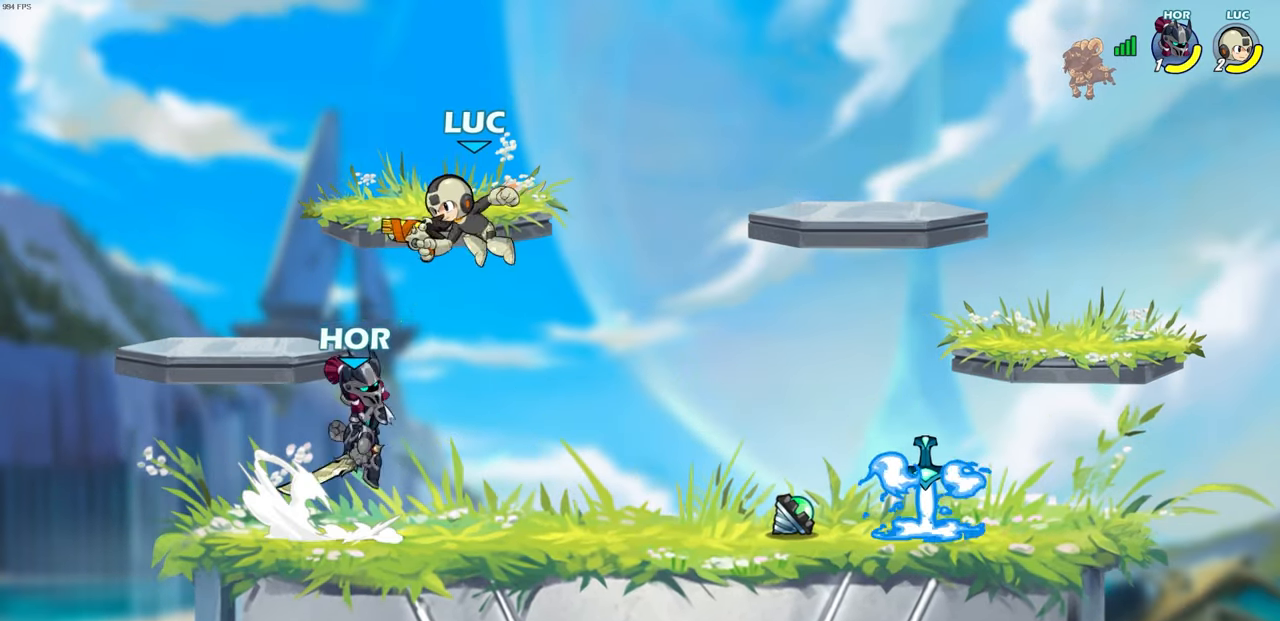
{"buttons": ["R2"], "left_stick": "right", "right_stick": "center", "events": [[333, "left_stick", "up-right"], [433, "left_stick", "right"], [500, "R2", "down"]]}
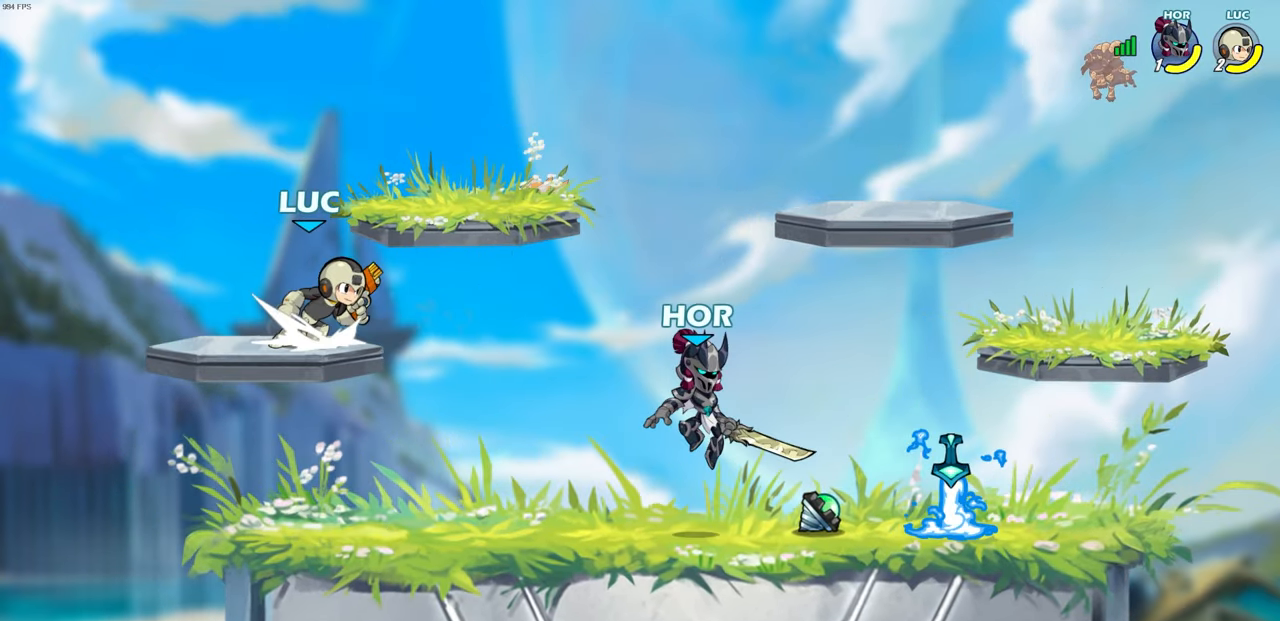
{"buttons": ["R2"], "left_stick": "center", "right_stick": "center", "events": [[67, "left_stick", "down-right"], [200, "R2", "up"], [350, "left_stick", "center"], [383, "R2", "down"]]}
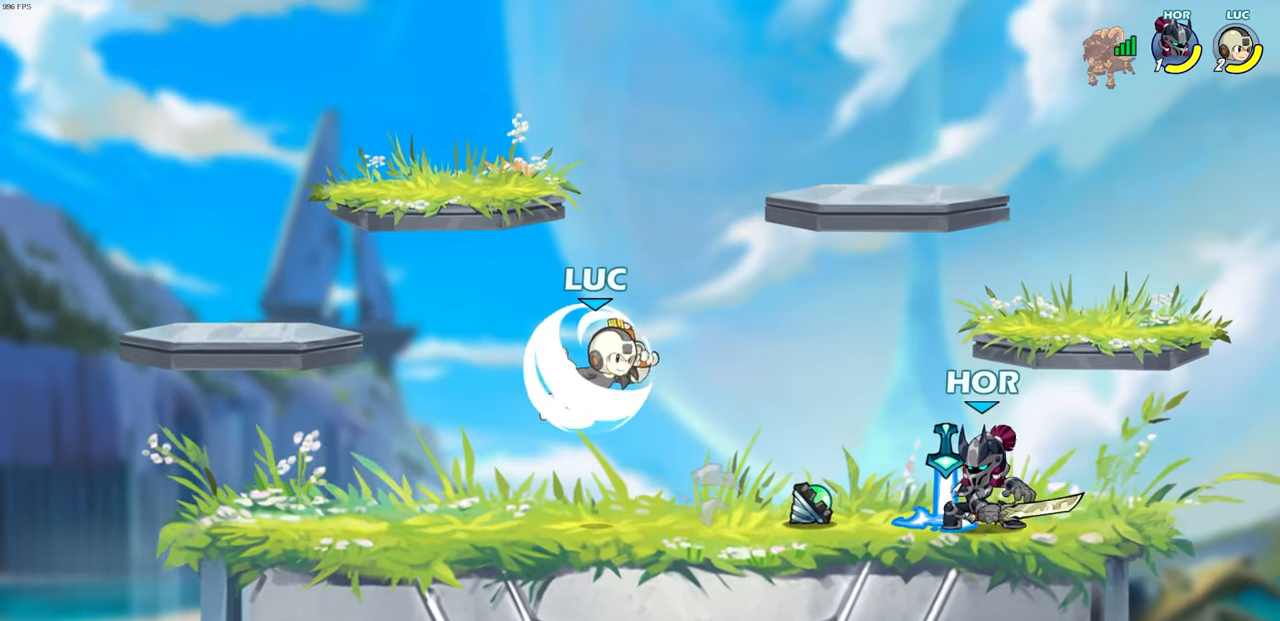
{"buttons": [], "left_stick": "center", "right_stick": "center", "events": [[17, "left_stick", "down"], [50, "SQUARE", "down"], [150, "SQUARE", "up"], [183, "R2", "up"], [183, "left_stick", "center"]]}
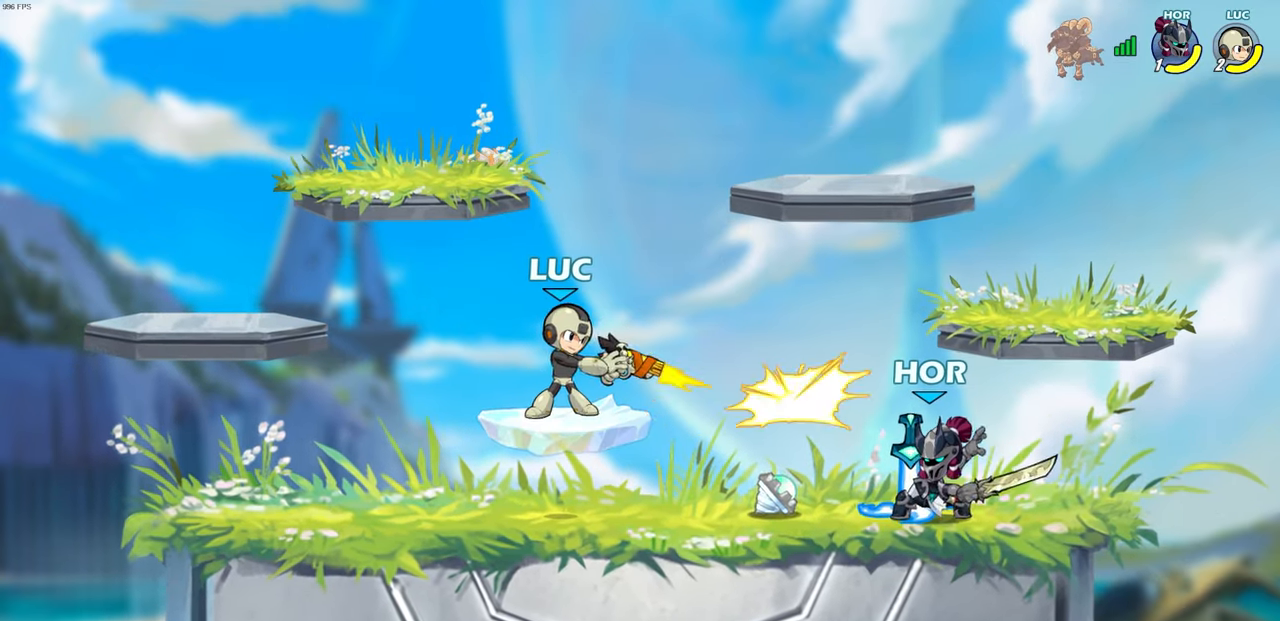
{"buttons": [], "left_stick": "left", "right_stick": "center", "events": [[117, "left_stick", "left"], [233, "CROSS", "down"], [417, "CROSS", "up"]]}
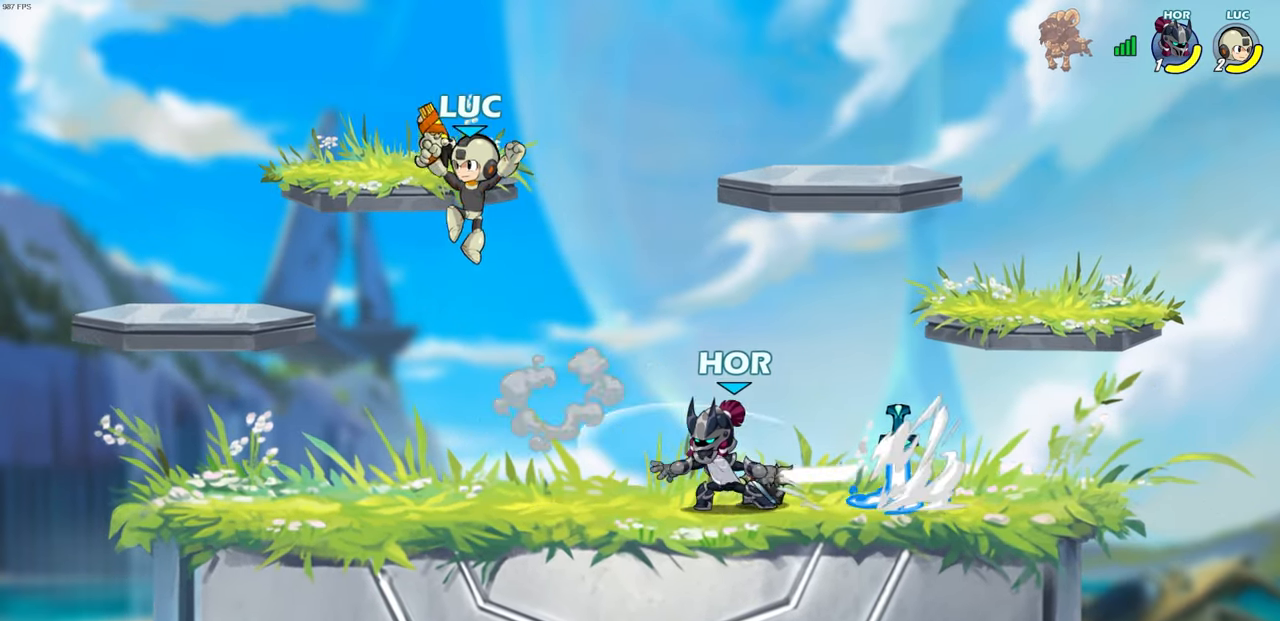
{"buttons": [], "left_stick": "right", "right_stick": "center", "events": [[100, "left_stick", "down"], [150, "left_stick", "right"], [267, "SQUARE", "down"], [383, "SQUARE", "up"]]}
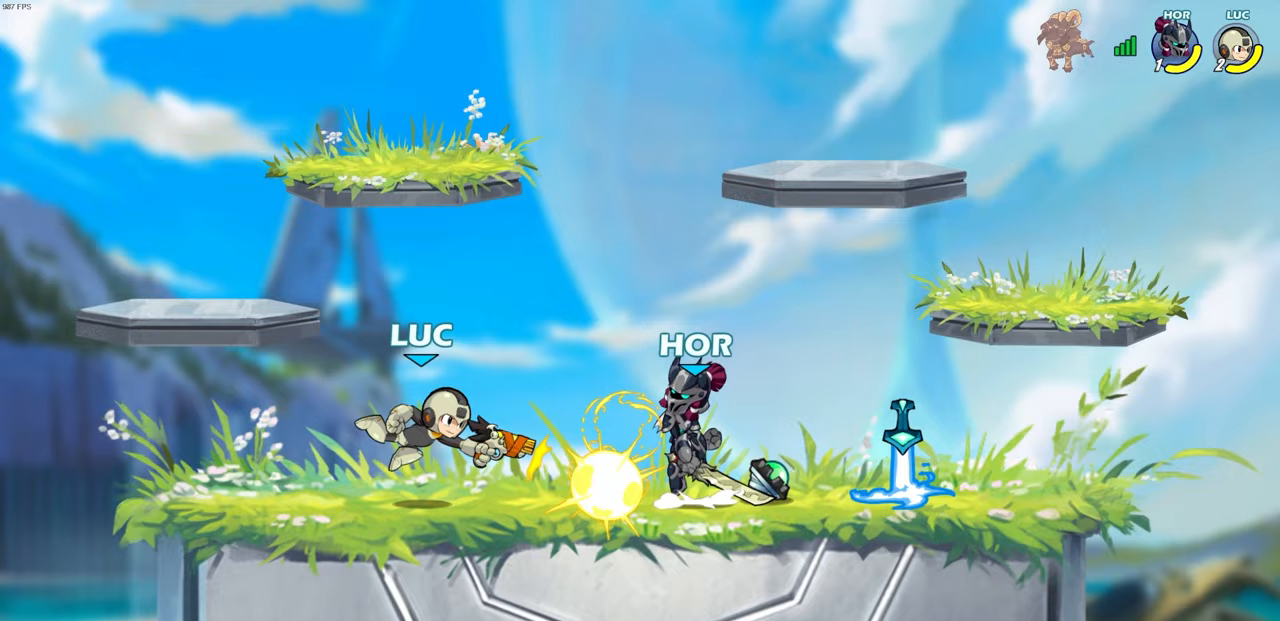
{"buttons": ["SQUARE"], "left_stick": "down-left", "right_stick": "center", "events": [[383, "left_stick", "down-left"], [417, "SQUARE", "down"]]}
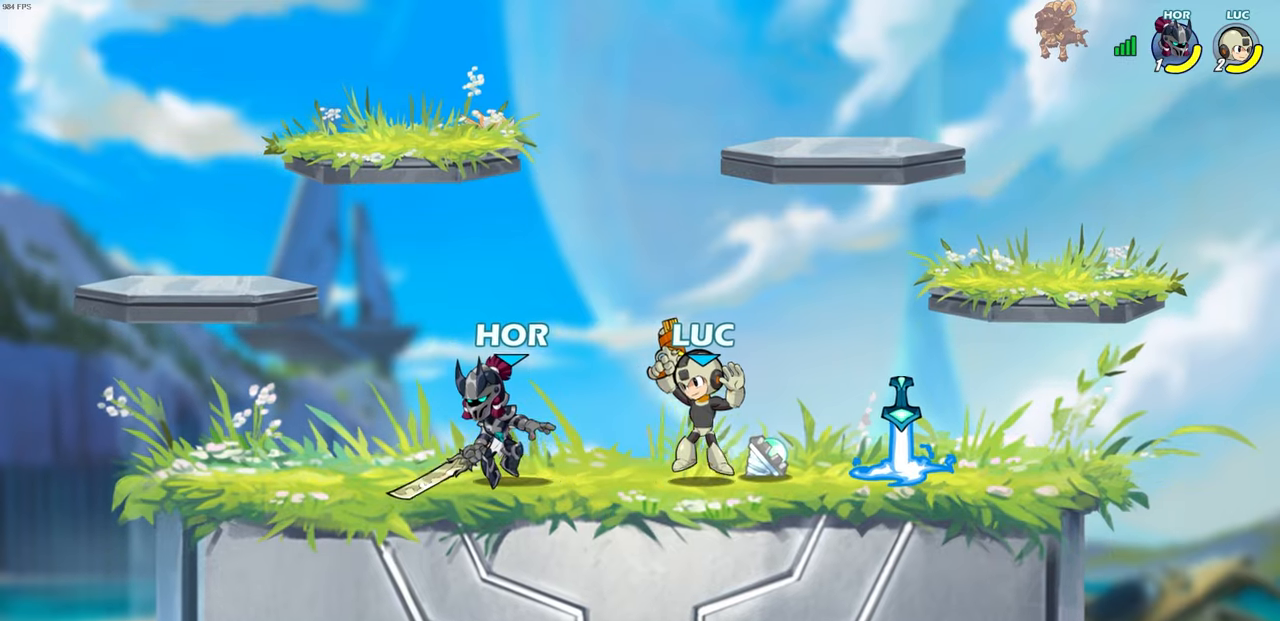
{"buttons": [], "left_stick": "center", "right_stick": "center", "events": [[17, "SQUARE", "up"], [83, "left_stick", "center"]]}
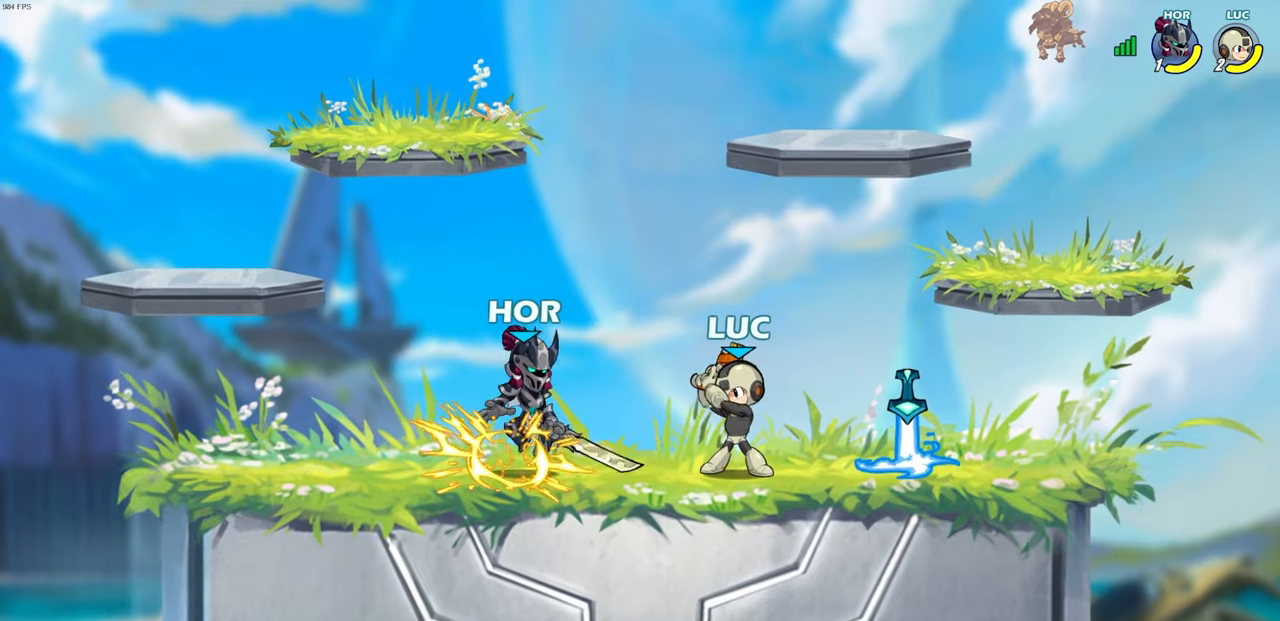
{"buttons": [], "left_stick": "center", "right_stick": "center", "events": [[117, "left_stick", "down"], [183, "R2", "down"], [383, "R2", "up"], [483, "left_stick", "center"]]}
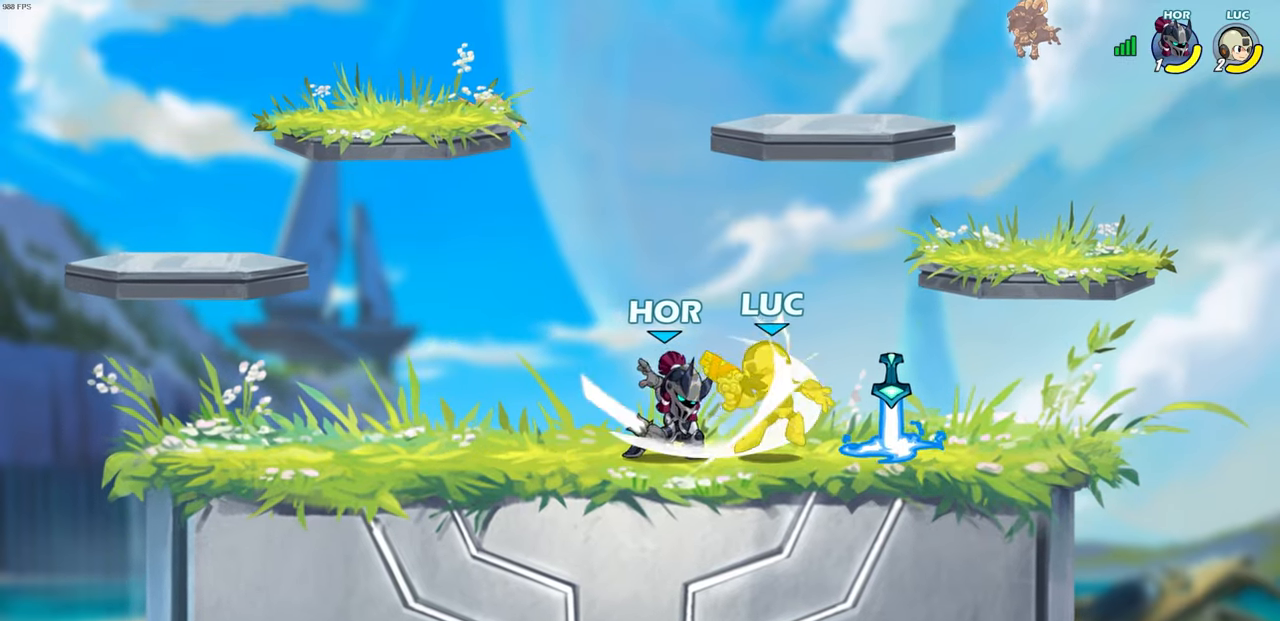
{"buttons": [], "left_stick": "center", "right_stick": "center", "events": []}
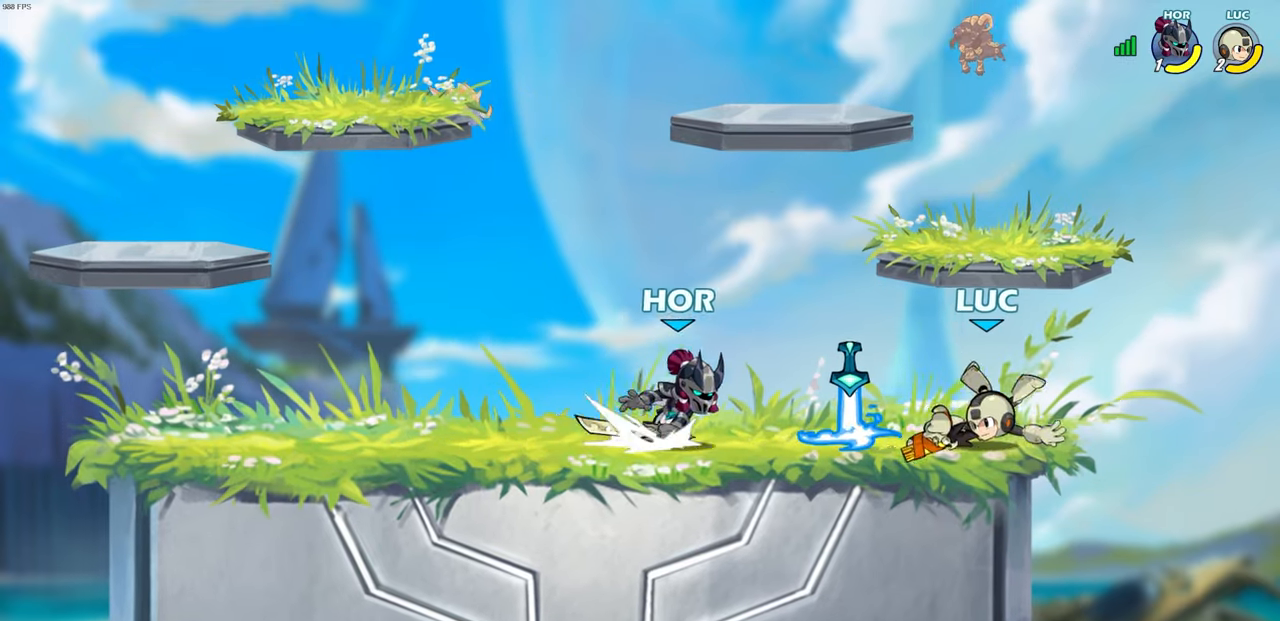
{"buttons": [], "left_stick": "center", "right_stick": "center", "events": [[33, "left_stick", "left"], [50, "CIRCLE", "down"], [50, "R2", "down"], [117, "CIRCLE", "up"], [117, "R2", "up"], [133, "left_stick", "center"]]}
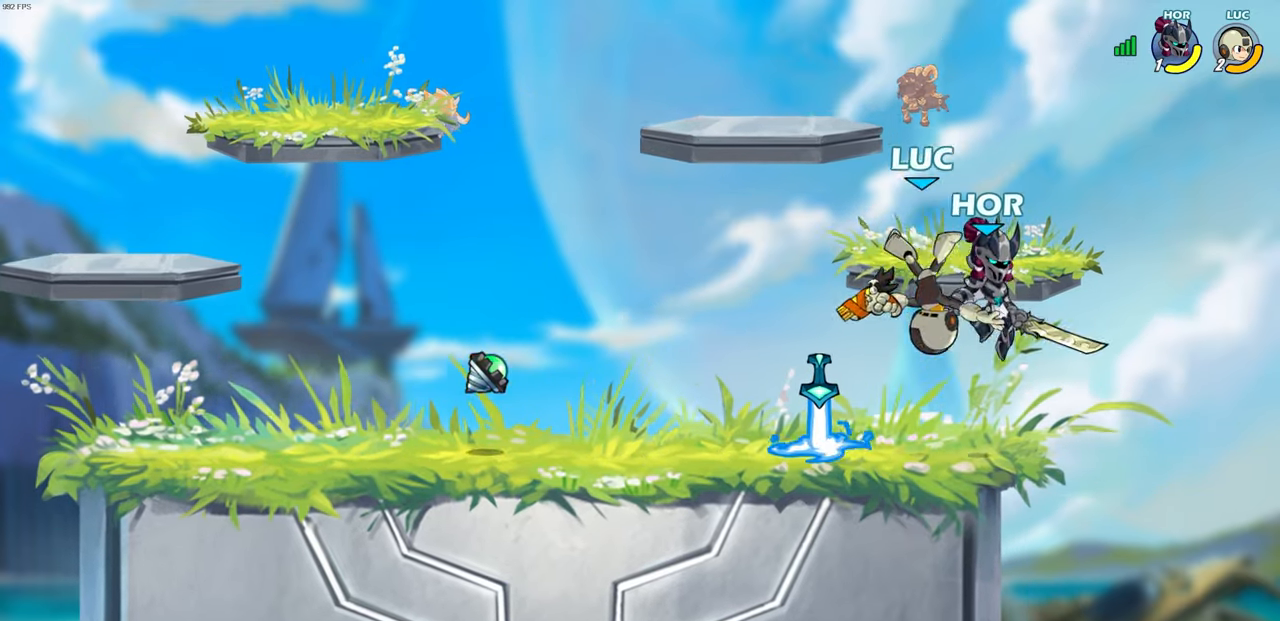
{"buttons": [], "left_stick": "down", "right_stick": "center", "events": [[150, "left_stick", "down"], [217, "CROSS", "down"], [250, "SQUARE", "down"], [383, "SQUARE", "up"], [417, "CROSS", "up"]]}